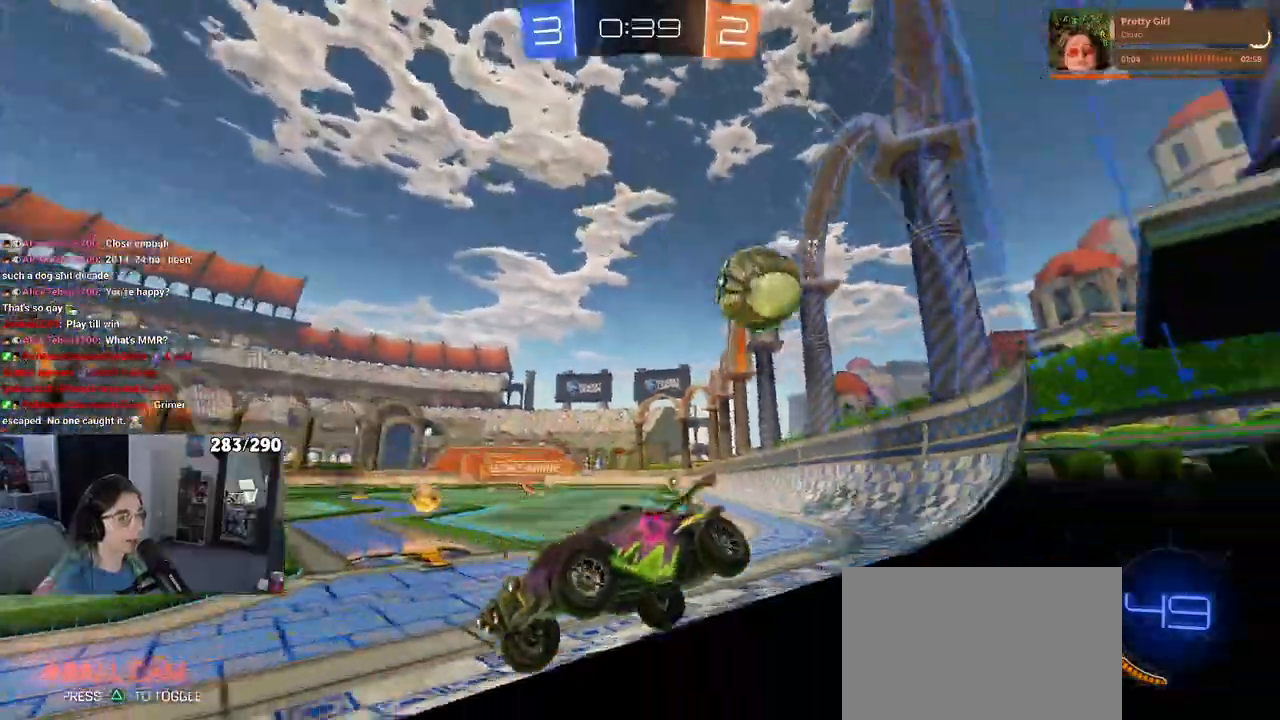
Gameplay with a controller (PlayStation layout); each line is a JSON object with the inputs held at the frame after it. "events" lists button and stick changes between this image and that frame as [ms after this image, input, new state], when the widget could be followed in between. Not read: L1 R1 R2.
{"buttons": [], "left_stick": "right", "right_stick": "center", "events": [[133, "left_stick", "center"], [267, "left_stick", "right"]]}
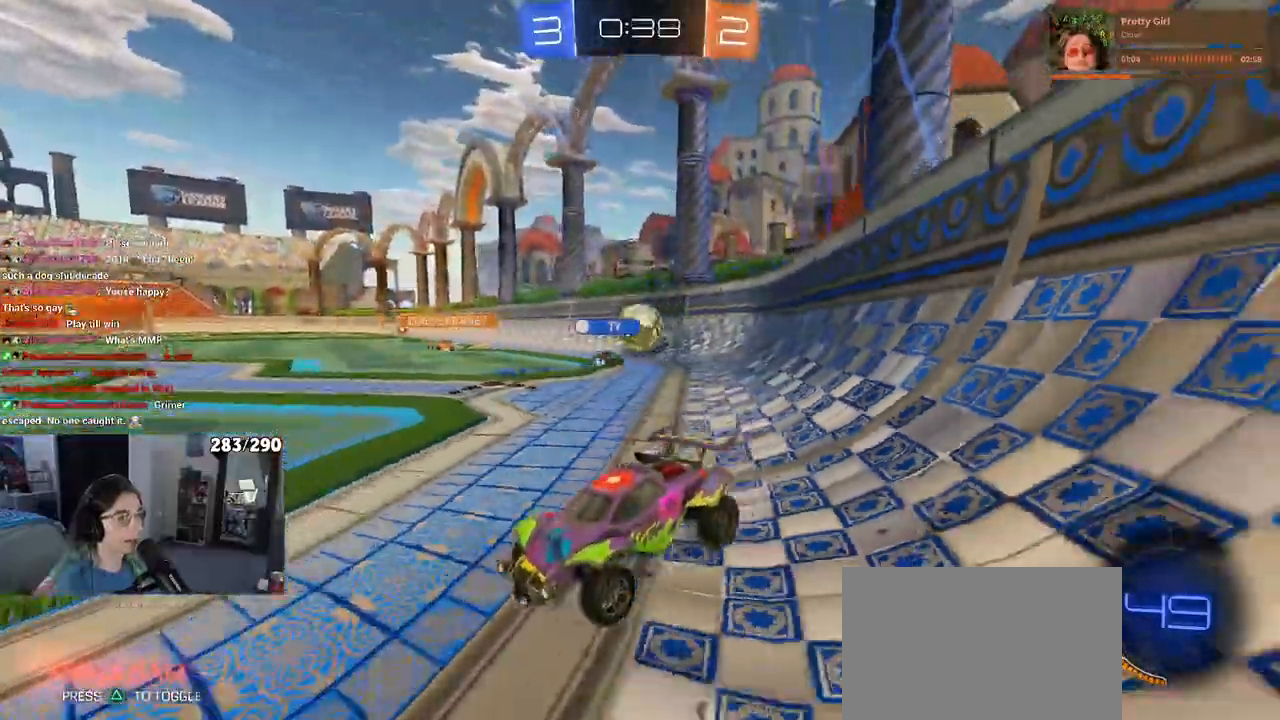
{"buttons": [], "left_stick": "right", "right_stick": "center", "events": [[33, "left_stick", "center"], [183, "left_stick", "right"]]}
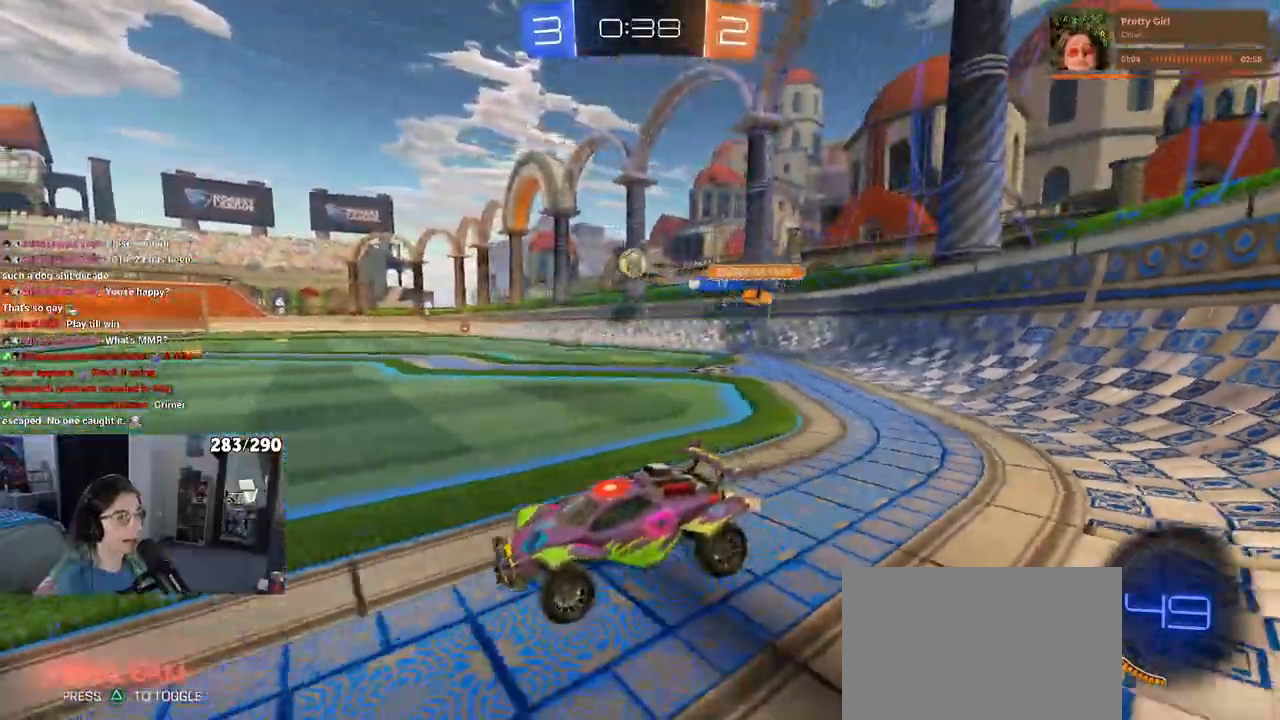
{"buttons": [], "left_stick": "right", "right_stick": "center", "events": []}
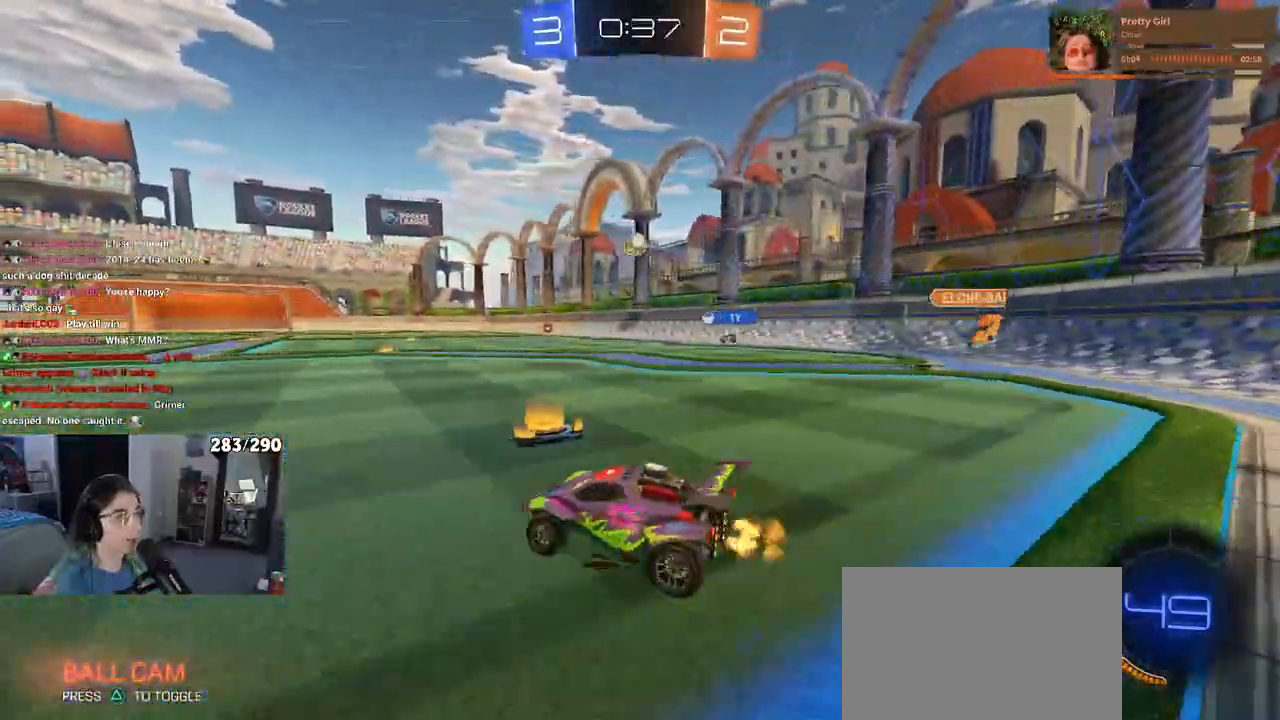
{"buttons": ["CROSS"], "left_stick": "up", "right_stick": "center", "events": [[350, "CROSS", "down"], [400, "left_stick", "up"], [433, "CROSS", "up"], [483, "CROSS", "down"]]}
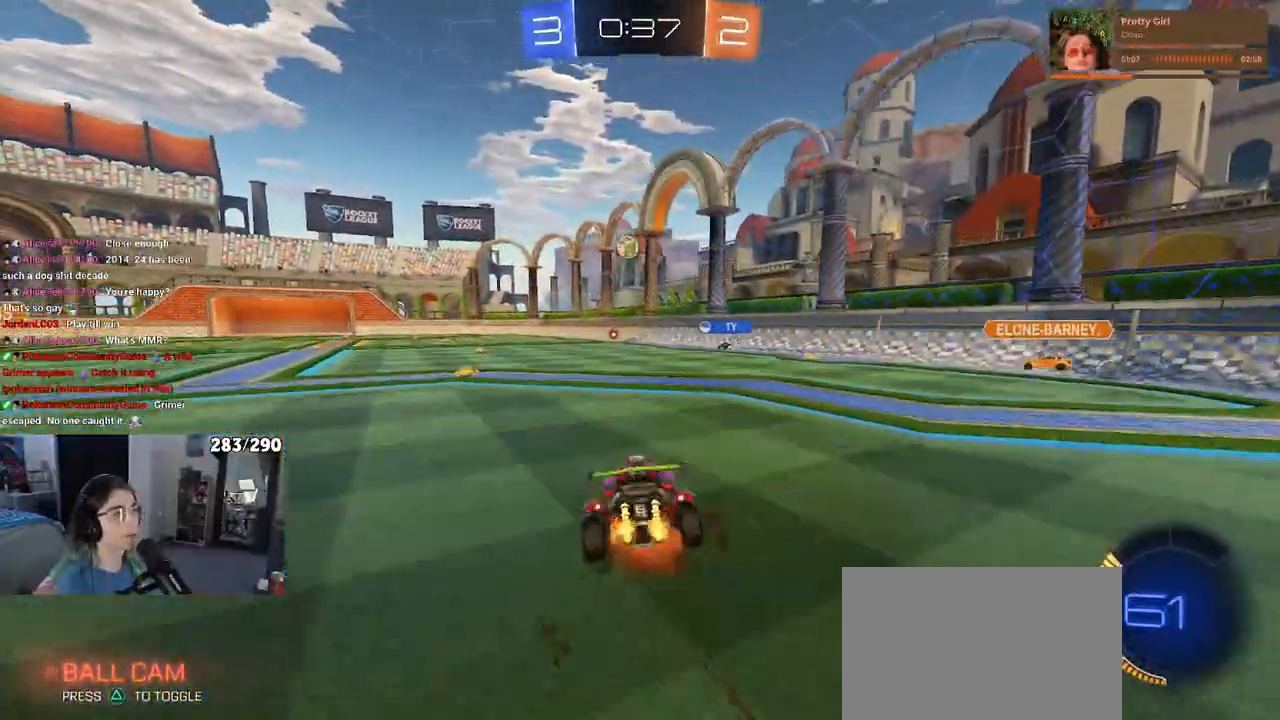
{"buttons": ["SQUARE"], "left_stick": "down-left", "right_stick": "center", "events": [[67, "SQUARE", "down"], [67, "left_stick", "down"], [83, "CROSS", "up"], [367, "left_stick", "down-left"]]}
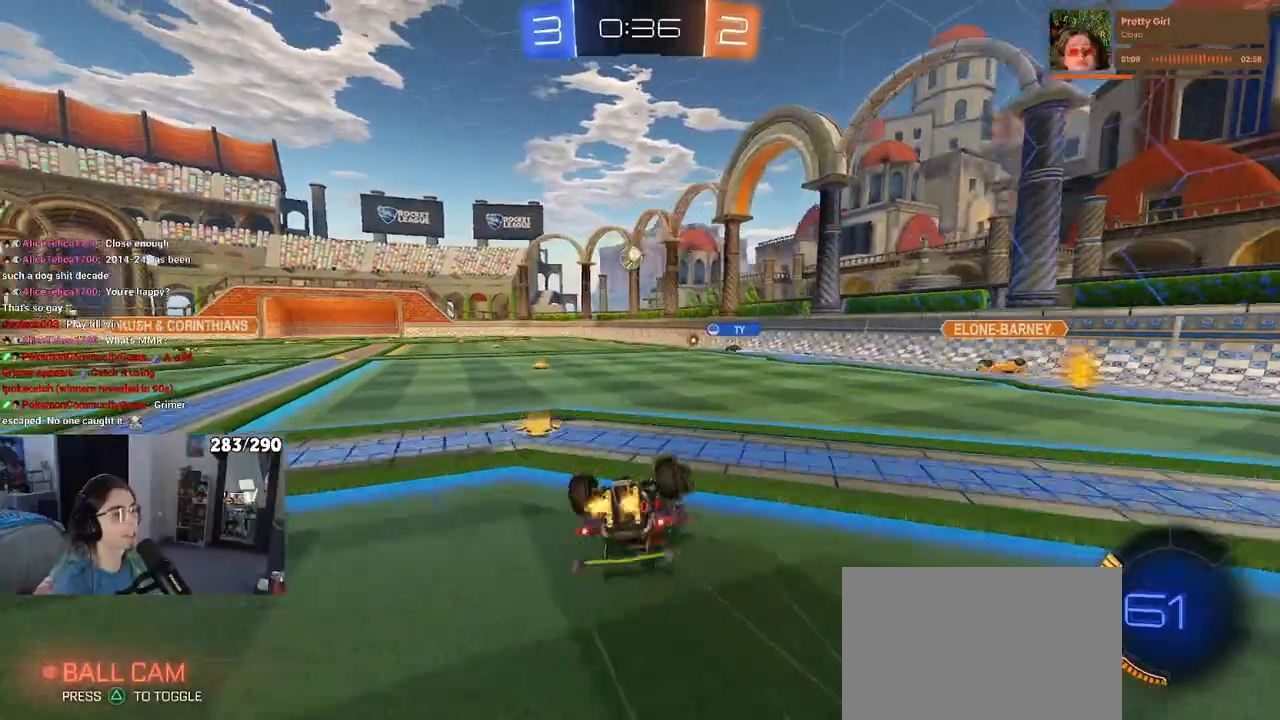
{"buttons": [], "left_stick": "center", "right_stick": "center", "events": [[300, "SQUARE", "up"], [317, "left_stick", "center"]]}
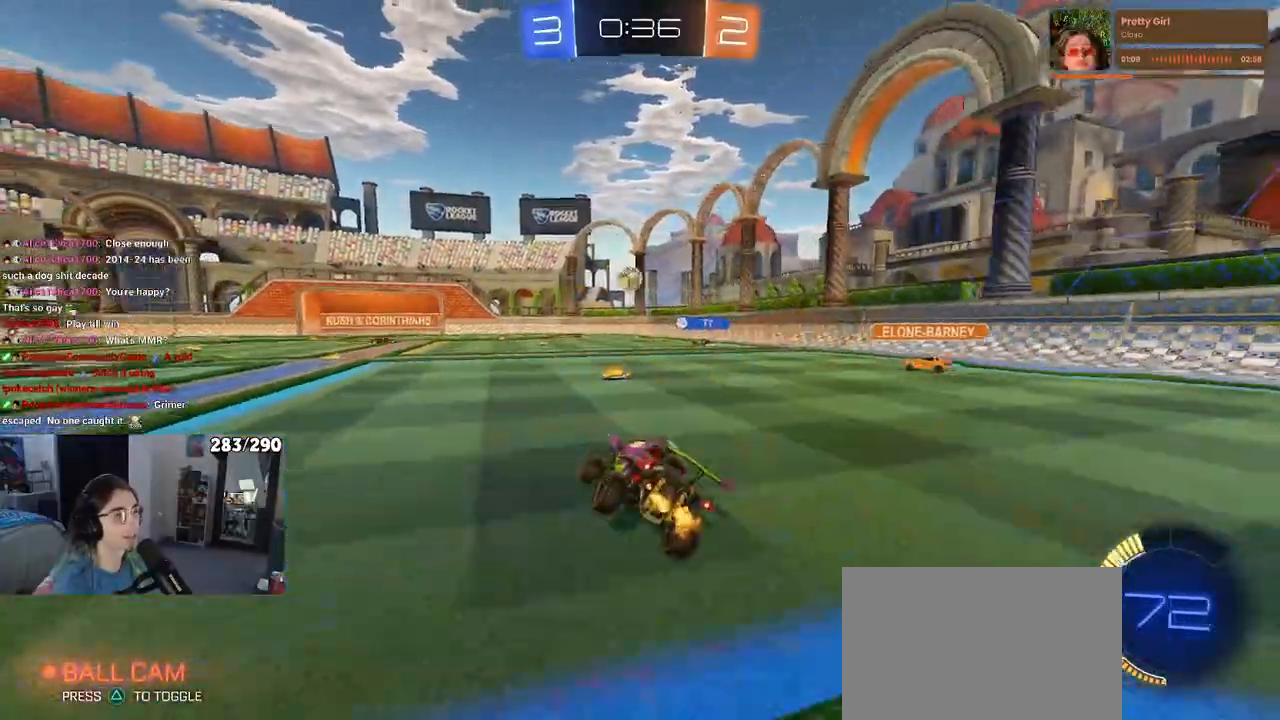
{"buttons": [], "left_stick": "left", "right_stick": "center", "events": [[100, "left_stick", "left"]]}
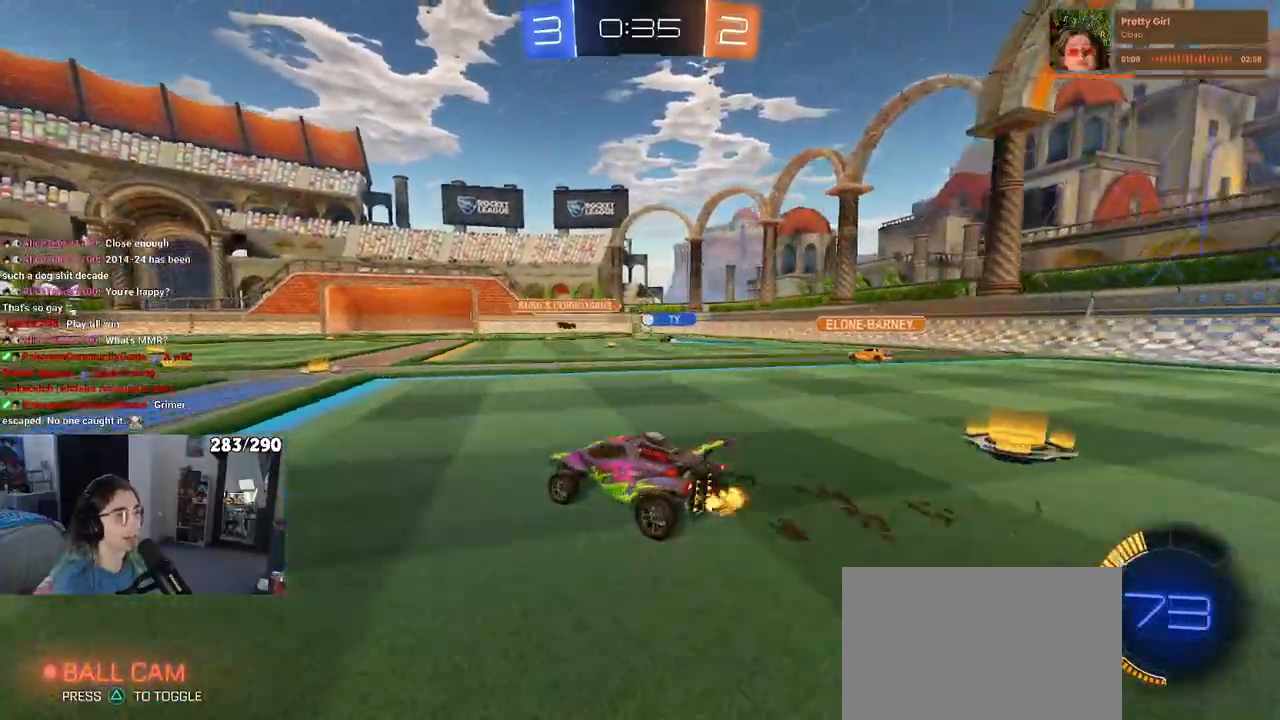
{"buttons": [], "left_stick": "right", "right_stick": "center", "events": [[50, "left_stick", "center"], [117, "left_stick", "right"]]}
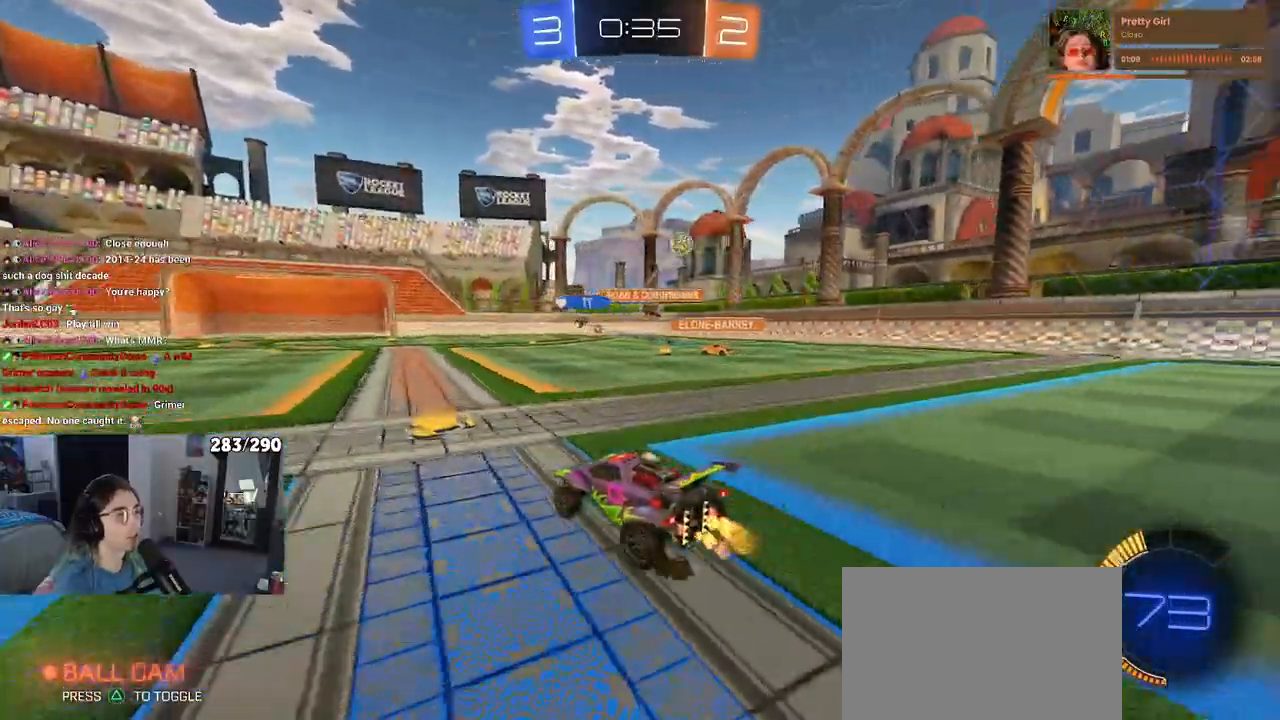
{"buttons": [], "left_stick": "right", "right_stick": "center", "events": [[117, "L2", "down"], [317, "L2", "up"]]}
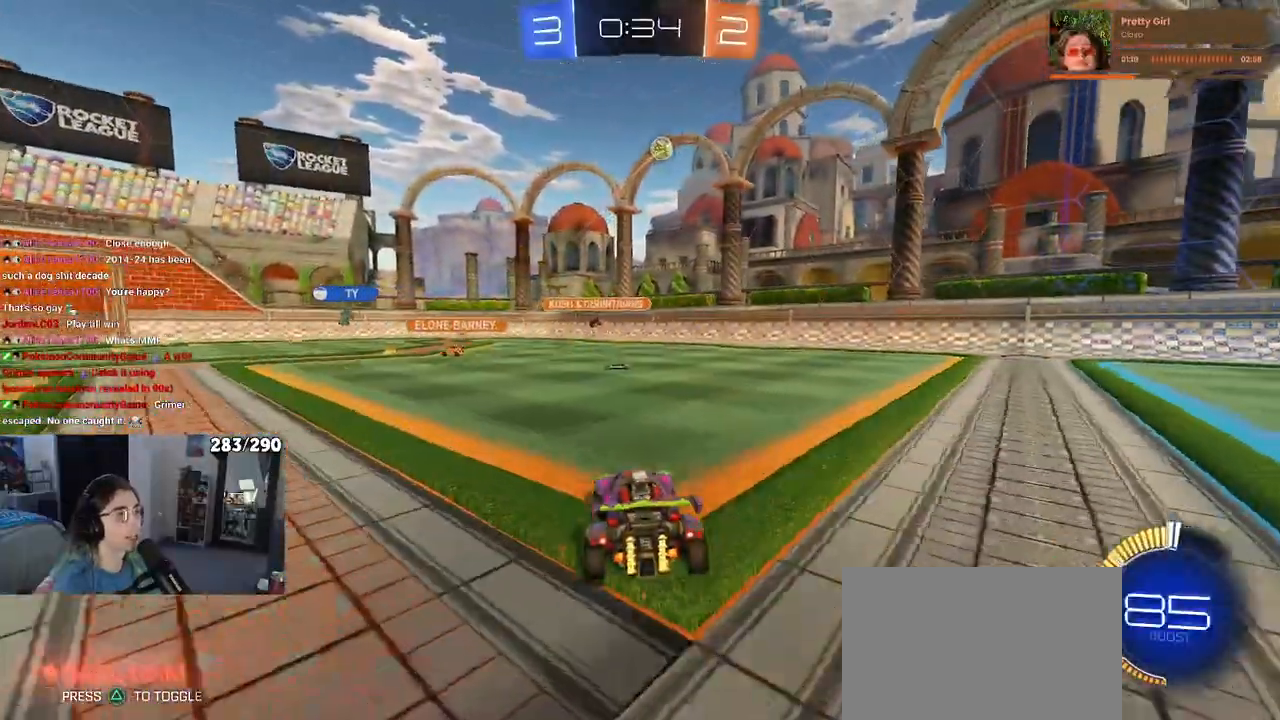
{"buttons": [], "left_stick": "left", "right_stick": "center", "events": [[17, "left_stick", "center"], [283, "left_stick", "left"]]}
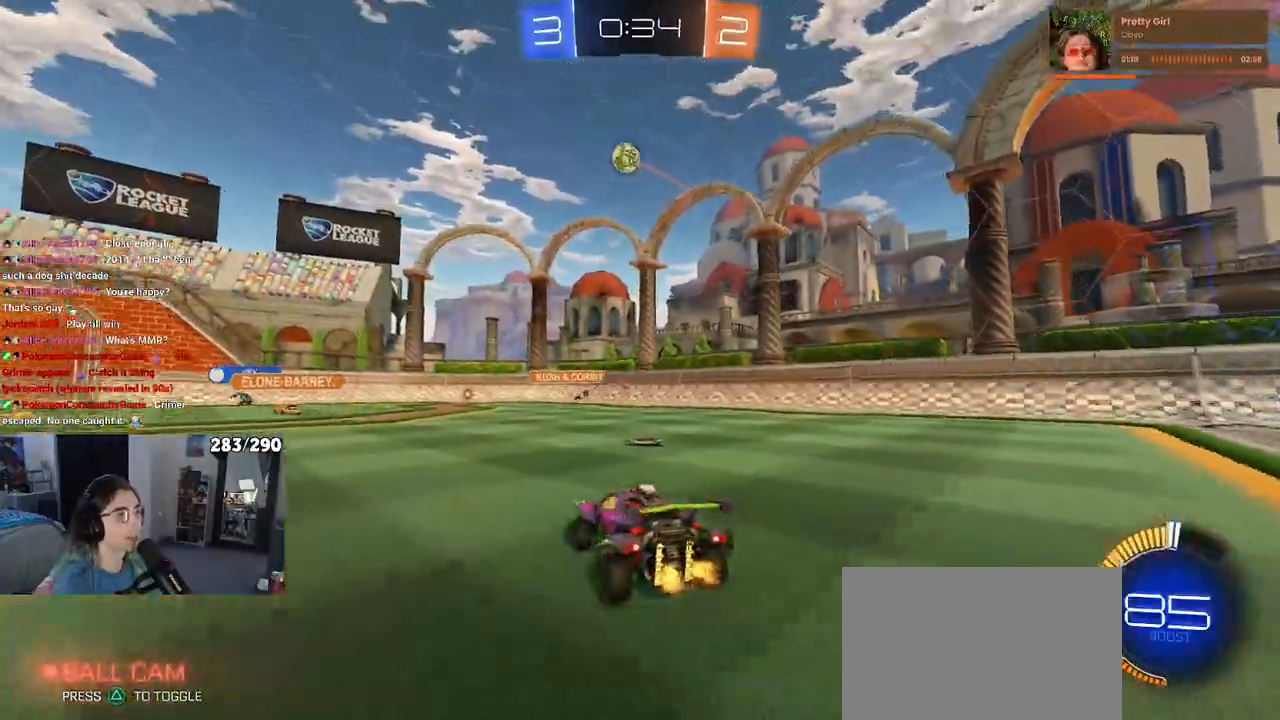
{"buttons": ["CROSS"], "left_stick": "center", "right_stick": "center", "events": [[283, "CROSS", "down"], [283, "left_stick", "down"], [450, "CROSS", "up"], [467, "left_stick", "center"], [500, "CROSS", "down"]]}
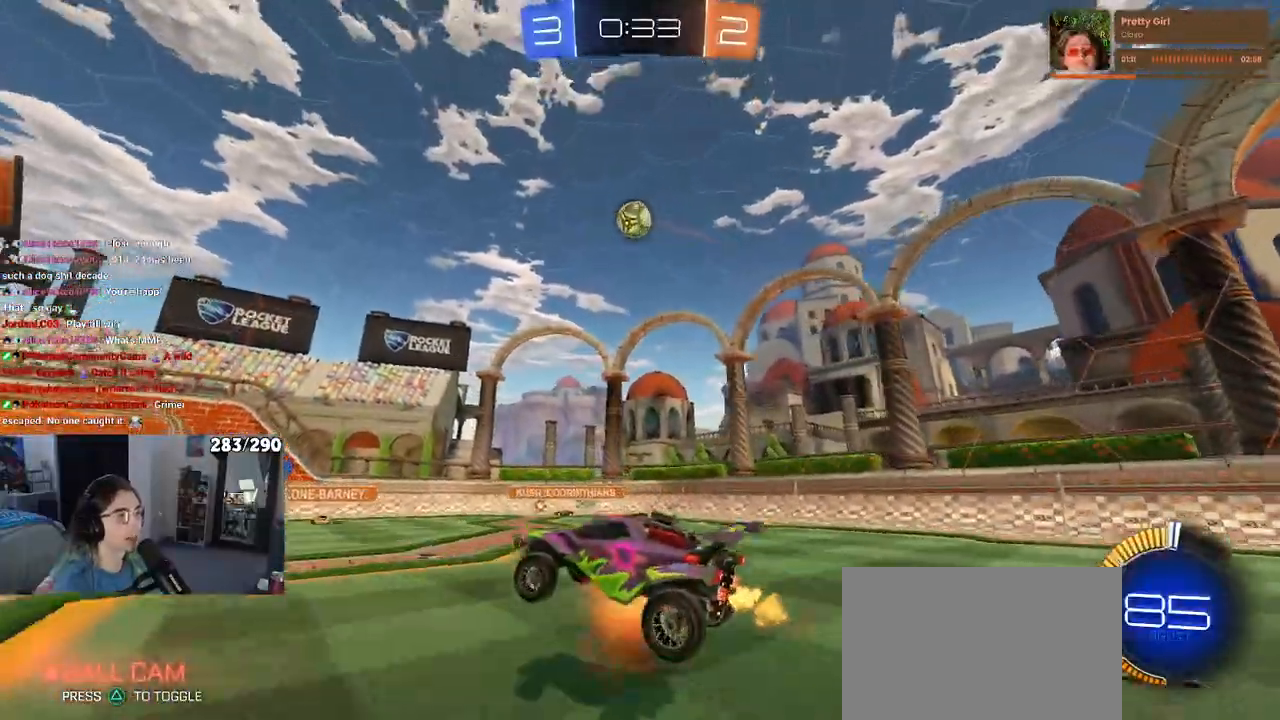
{"buttons": [], "left_stick": "up", "right_stick": "center", "events": [[17, "left_stick", "down-right"], [400, "left_stick", "up"], [467, "CROSS", "up"]]}
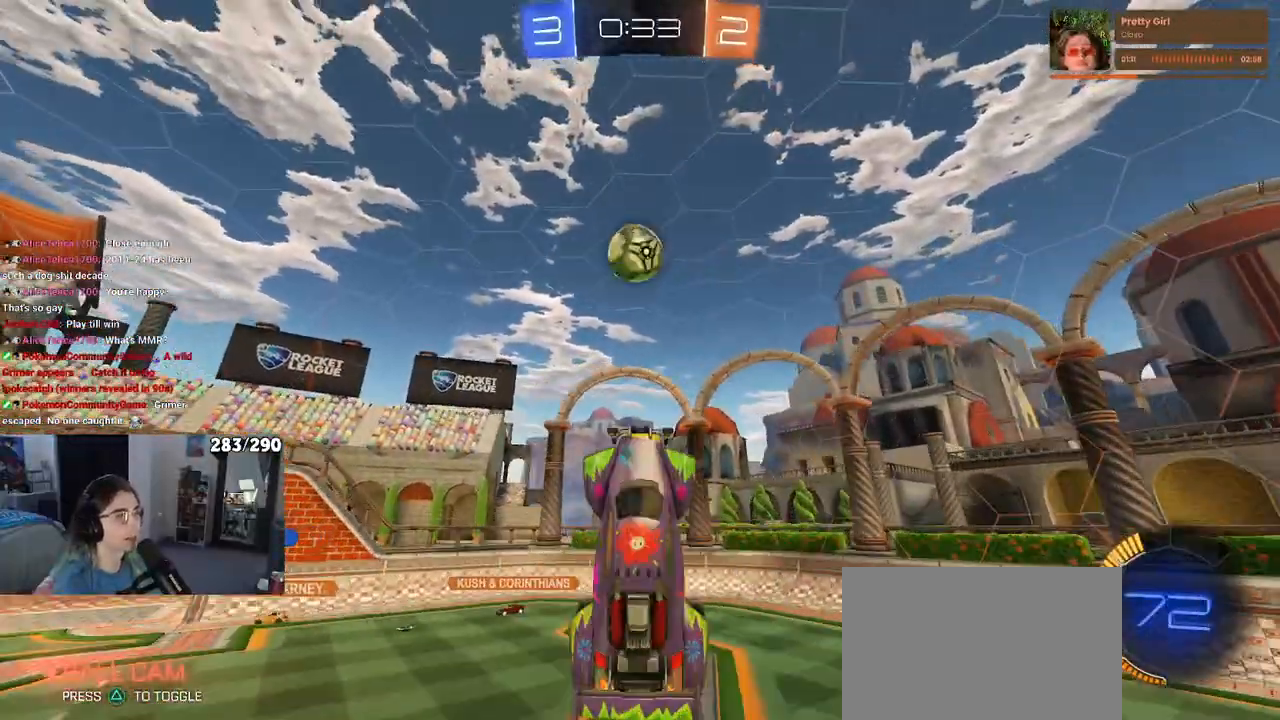
{"buttons": [], "left_stick": "up-left", "right_stick": "center", "events": [[283, "left_stick", "up-left"]]}
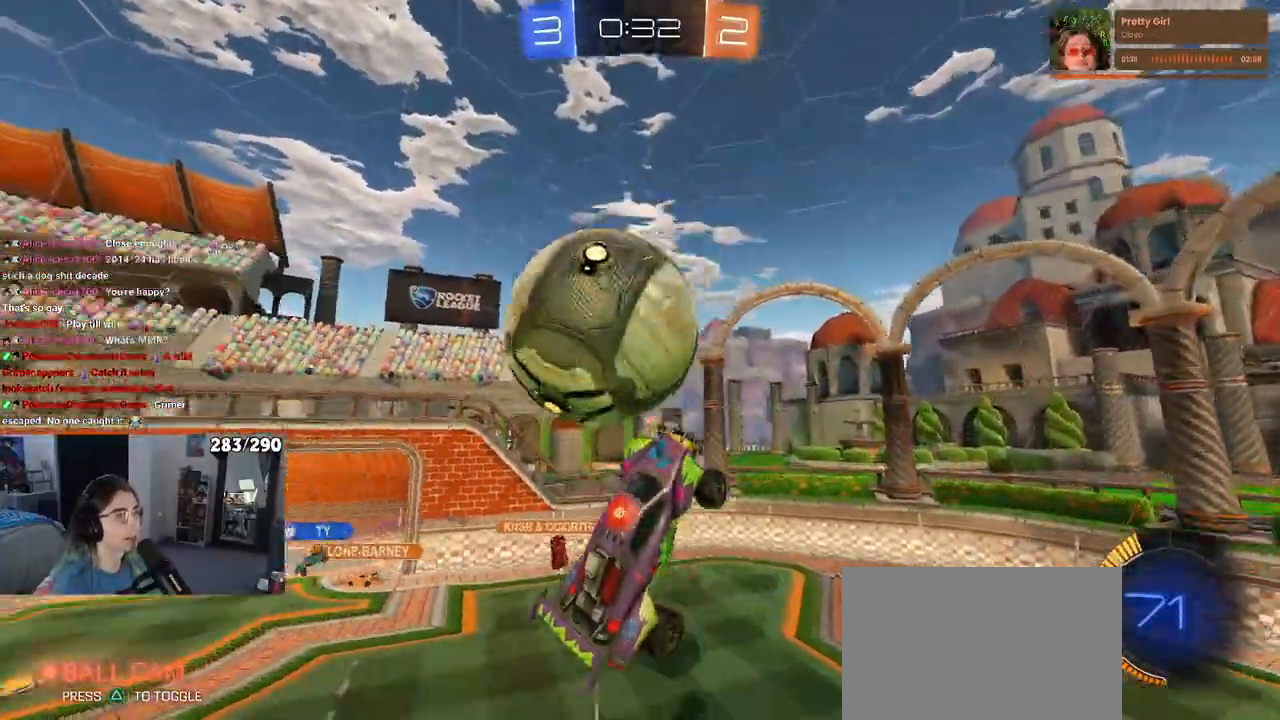
{"buttons": [], "left_stick": "right", "right_stick": "center", "events": [[50, "left_stick", "down-left"], [183, "left_stick", "down-right"], [383, "left_stick", "right"]]}
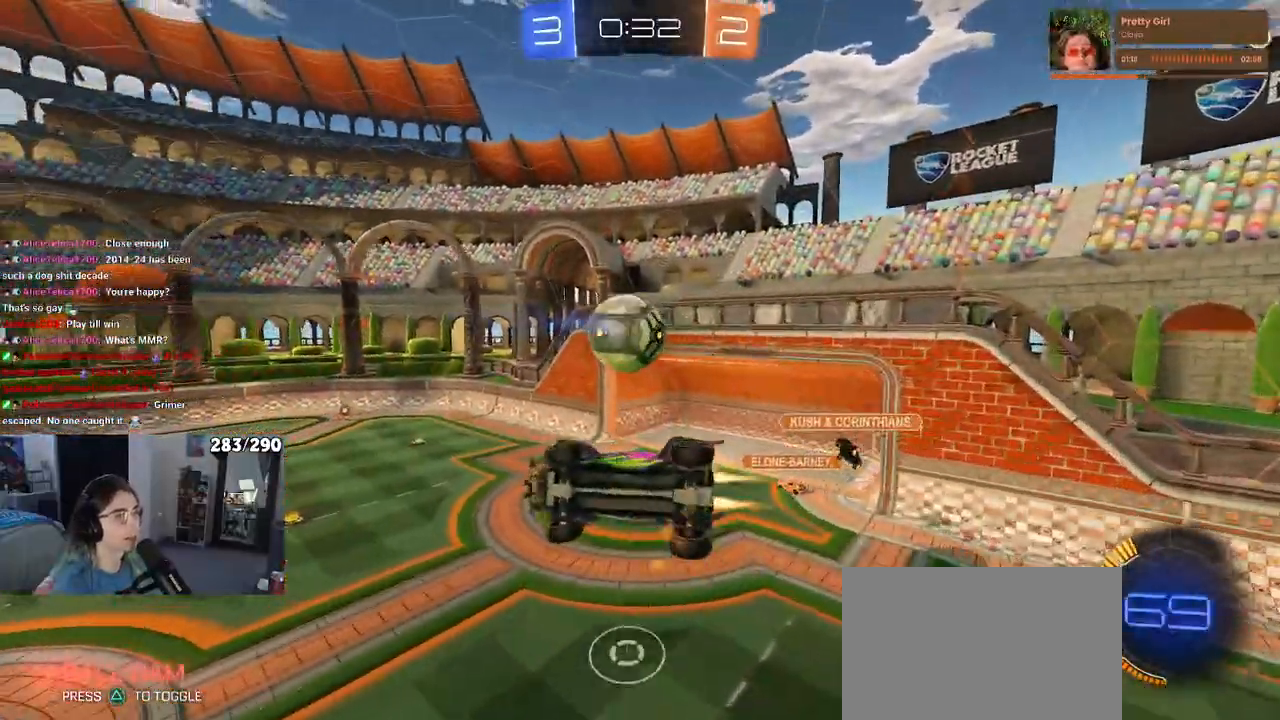
{"buttons": [], "left_stick": "center", "right_stick": "center", "events": [[33, "left_stick", "center"], [200, "SQUARE", "down"], [217, "left_stick", "down-left"], [400, "left_stick", "center"], [467, "SQUARE", "up"]]}
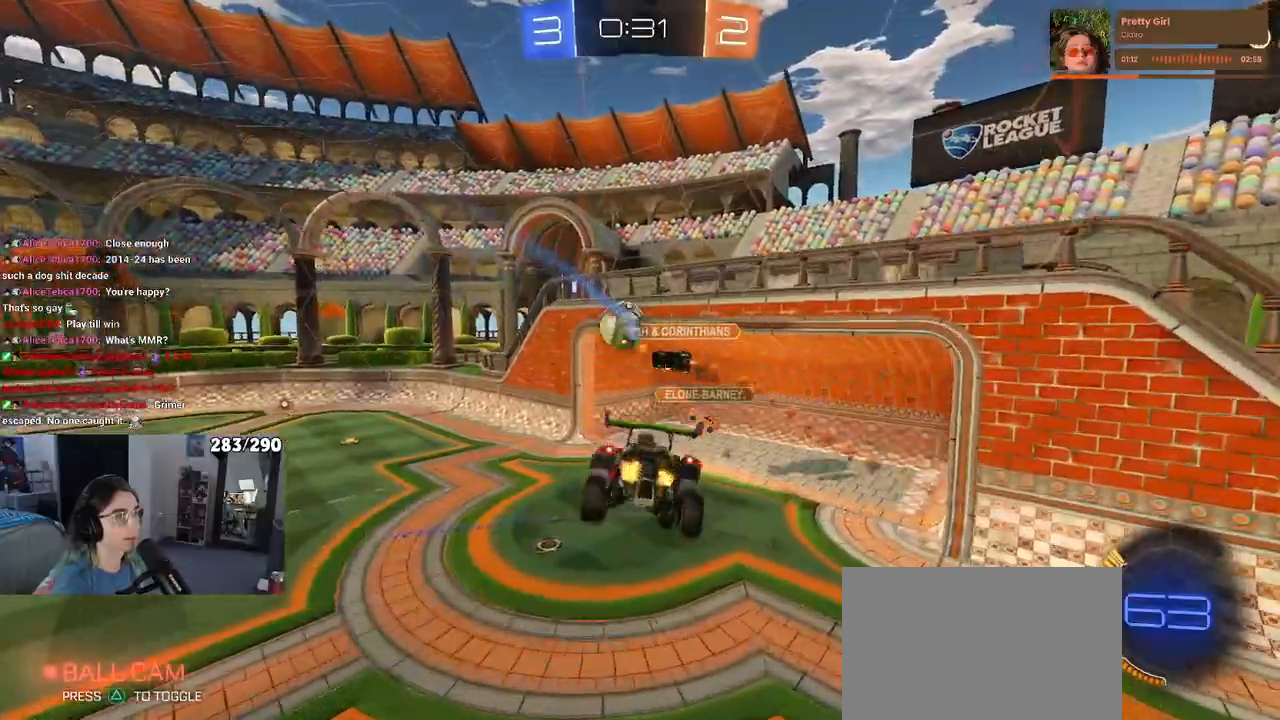
{"buttons": [], "left_stick": "center", "right_stick": "center", "events": [[350, "left_stick", "left"], [500, "left_stick", "center"]]}
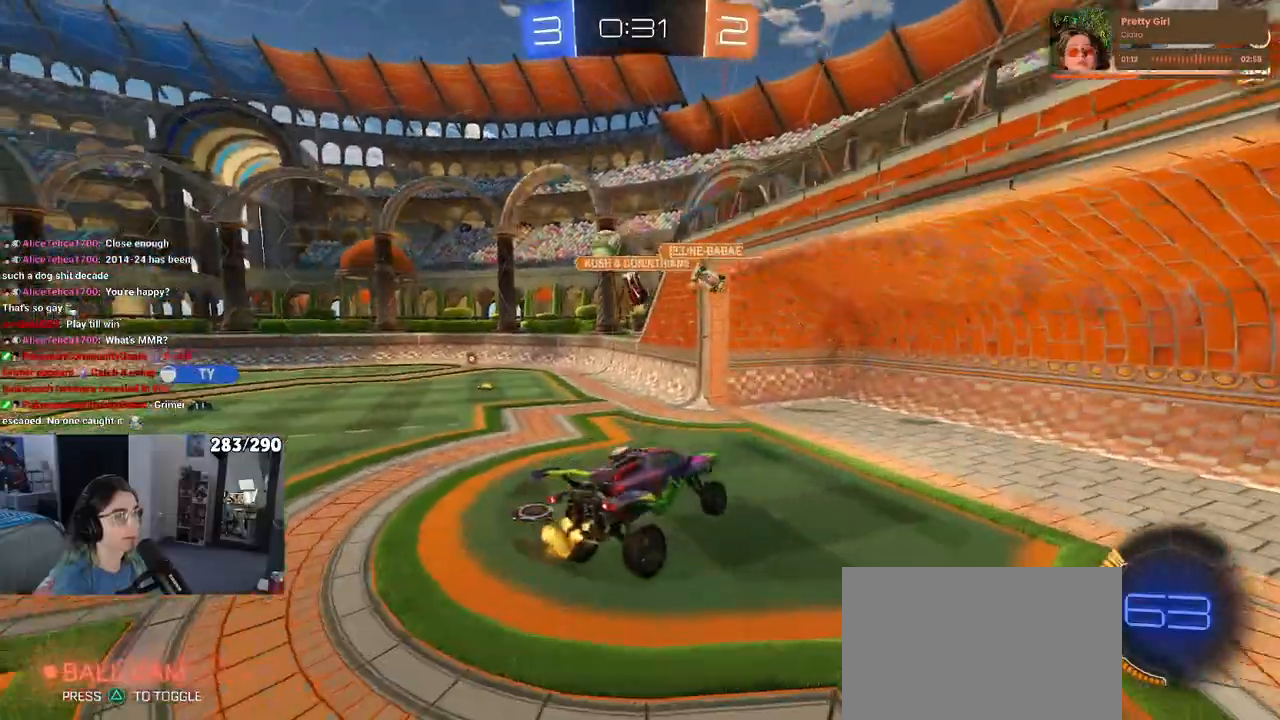
{"buttons": [], "left_stick": "left", "right_stick": "center", "events": [[133, "left_stick", "left"], [400, "SQUARE", "down"], [500, "SQUARE", "up"]]}
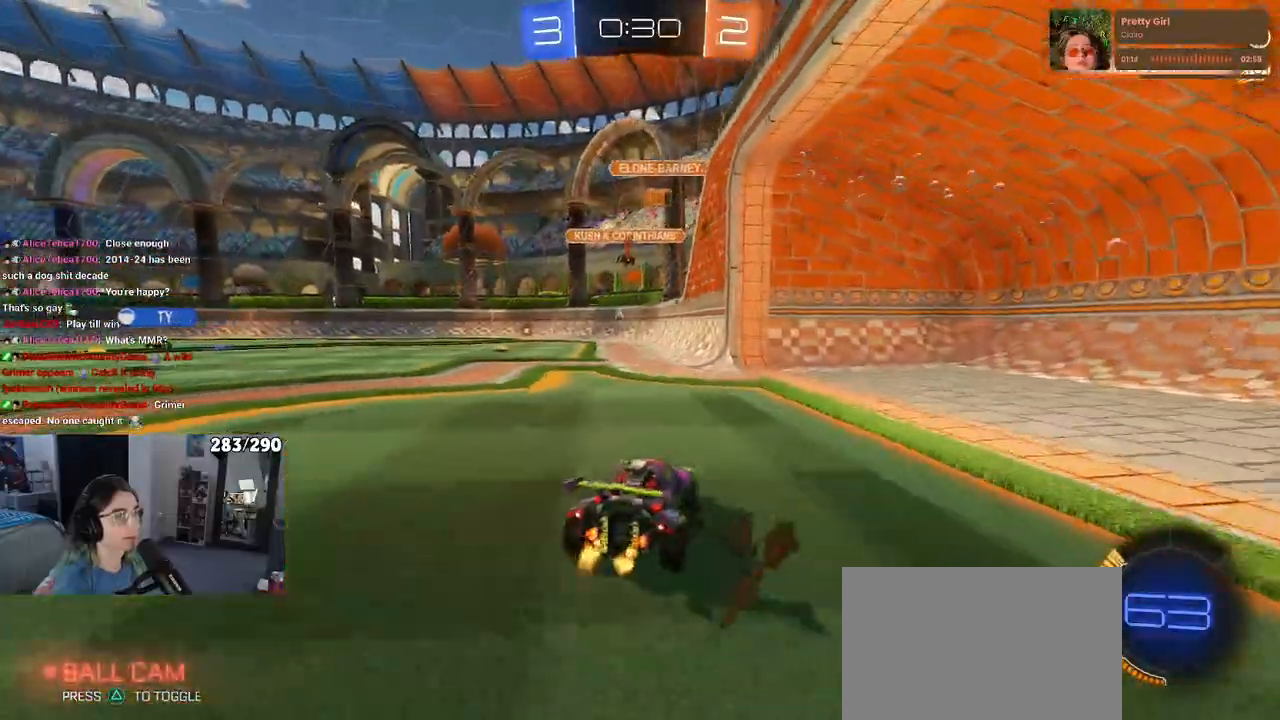
{"buttons": [], "left_stick": "center", "right_stick": "center", "events": [[450, "left_stick", "center"]]}
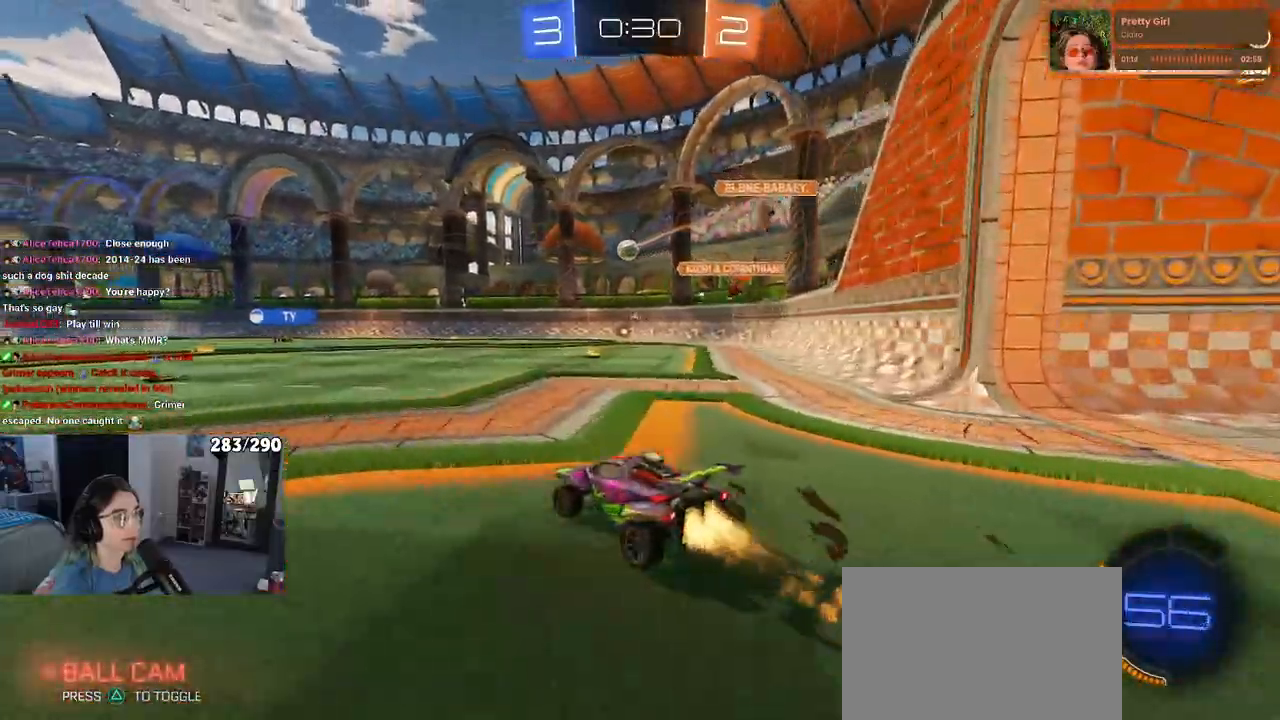
{"buttons": ["SQUARE"], "left_stick": "down-left", "right_stick": "center", "events": [[17, "left_stick", "right"], [67, "CROSS", "down"], [117, "left_stick", "up"], [150, "CROSS", "up"], [200, "CROSS", "down"], [250, "SQUARE", "down"], [250, "left_stick", "left"], [283, "CROSS", "up"], [333, "left_stick", "down"], [433, "left_stick", "down-left"]]}
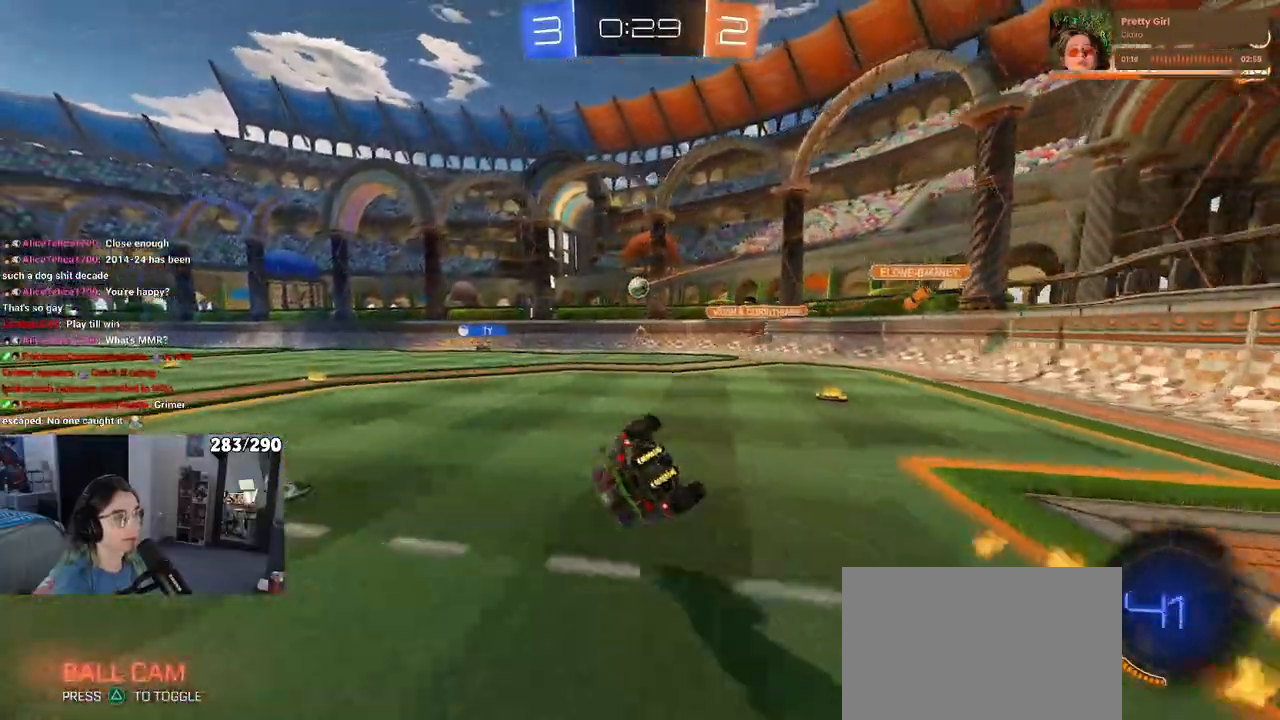
{"buttons": ["SQUARE"], "left_stick": "down-left", "right_stick": "center", "events": []}
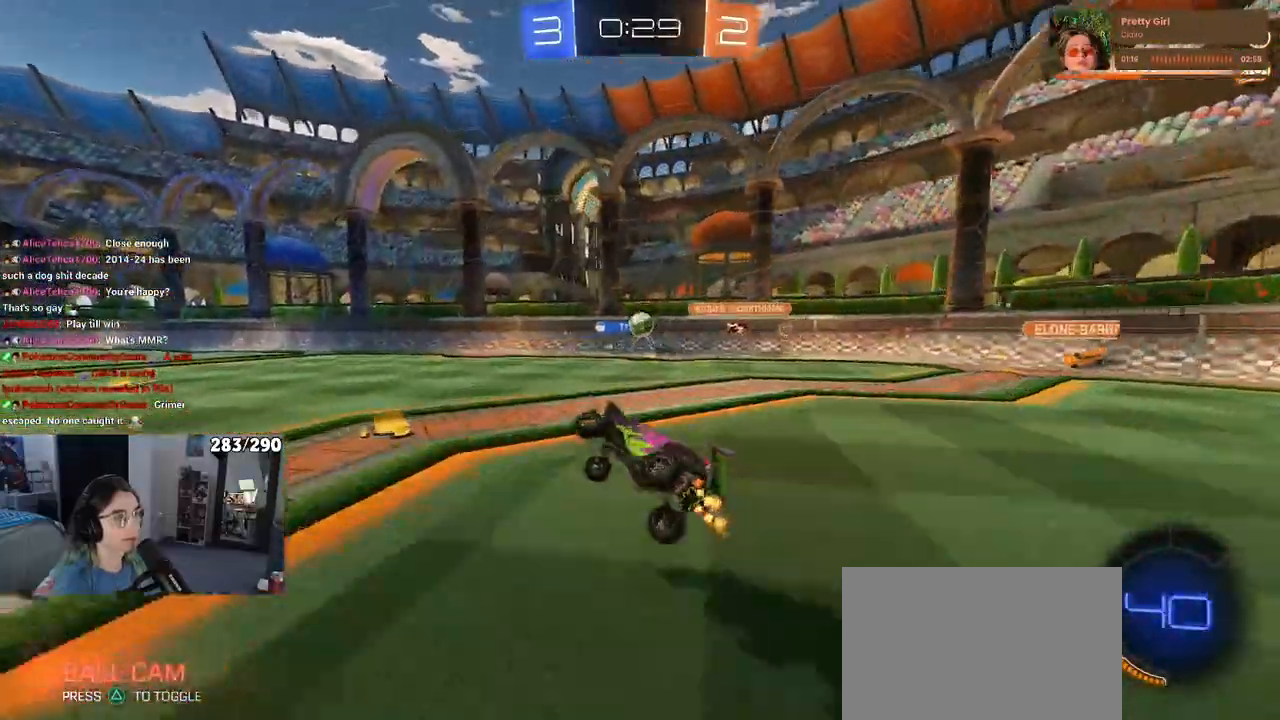
{"buttons": [], "left_stick": "center", "right_stick": "center", "events": [[17, "SQUARE", "up"], [33, "left_stick", "center"], [183, "left_stick", "left"], [433, "left_stick", "center"]]}
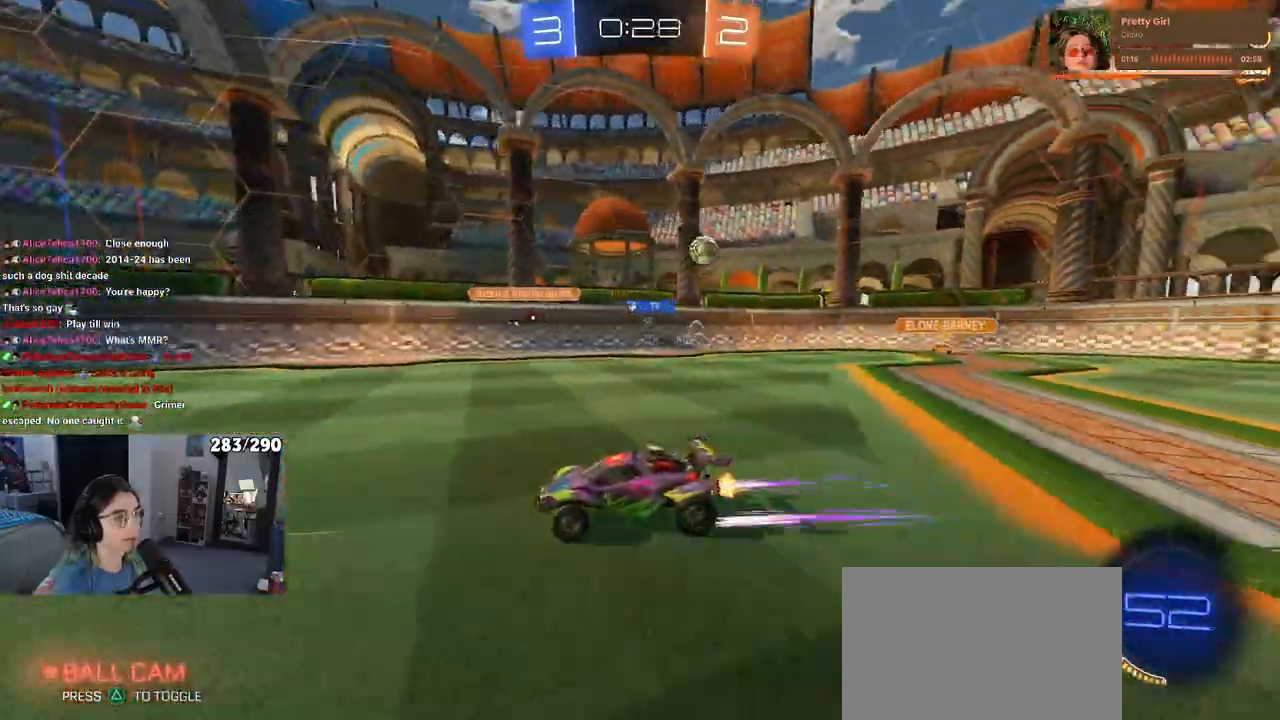
{"buttons": [], "left_stick": "left", "right_stick": "center", "events": [[117, "left_stick", "left"]]}
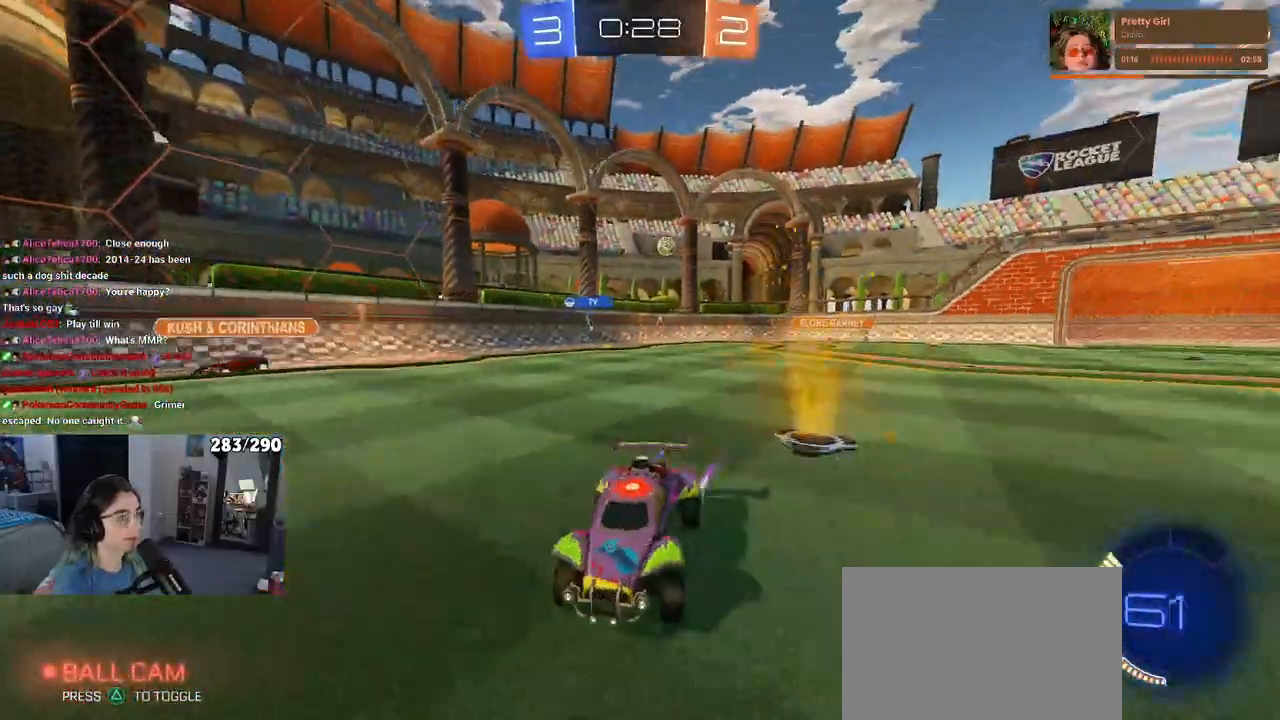
{"buttons": [], "left_stick": "left", "right_stick": "center", "events": []}
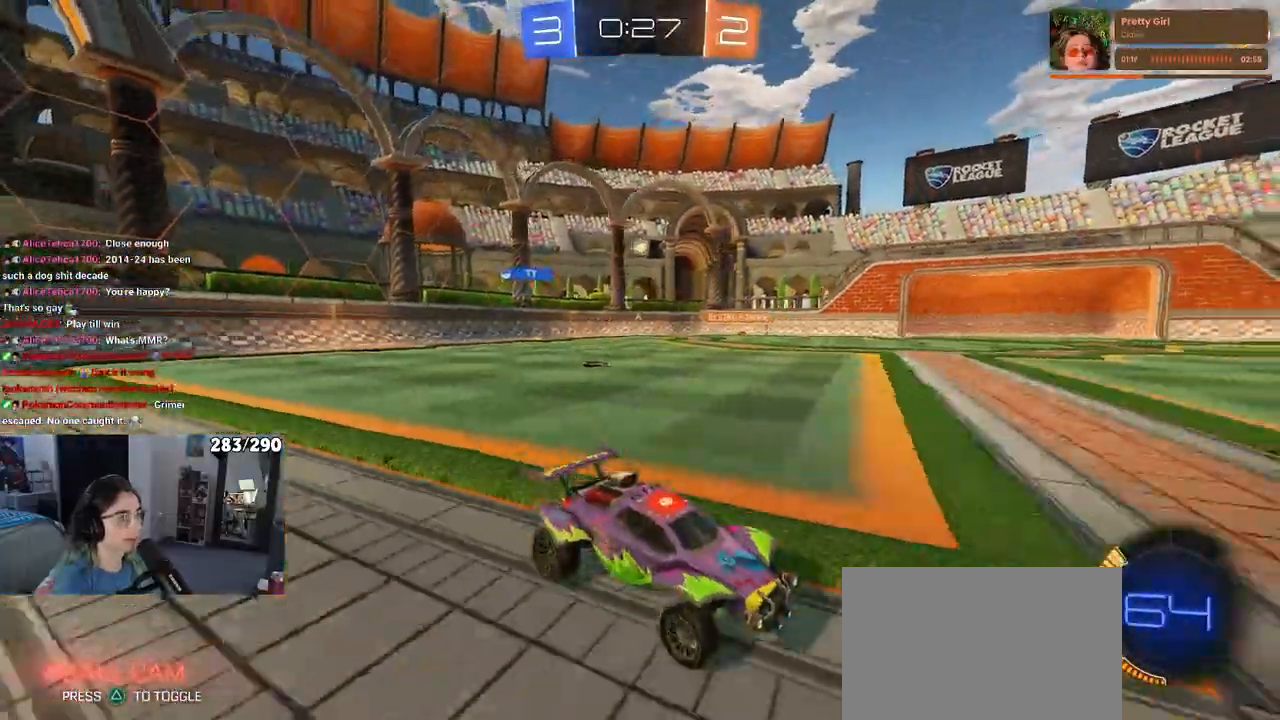
{"buttons": [], "left_stick": "left", "right_stick": "center", "events": [[367, "SQUARE", "down"], [467, "SQUARE", "up"]]}
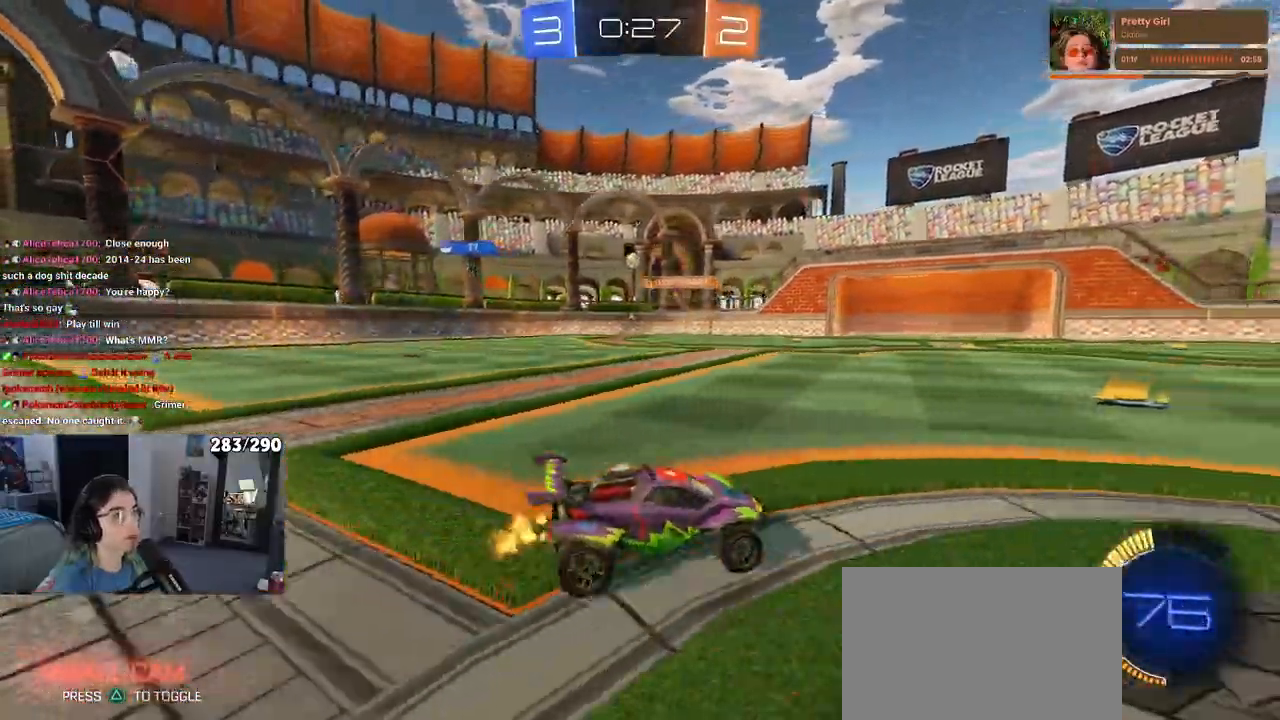
{"buttons": ["SQUARE"], "left_stick": "right", "right_stick": "center", "events": [[283, "left_stick", "right"], [417, "SQUARE", "down"]]}
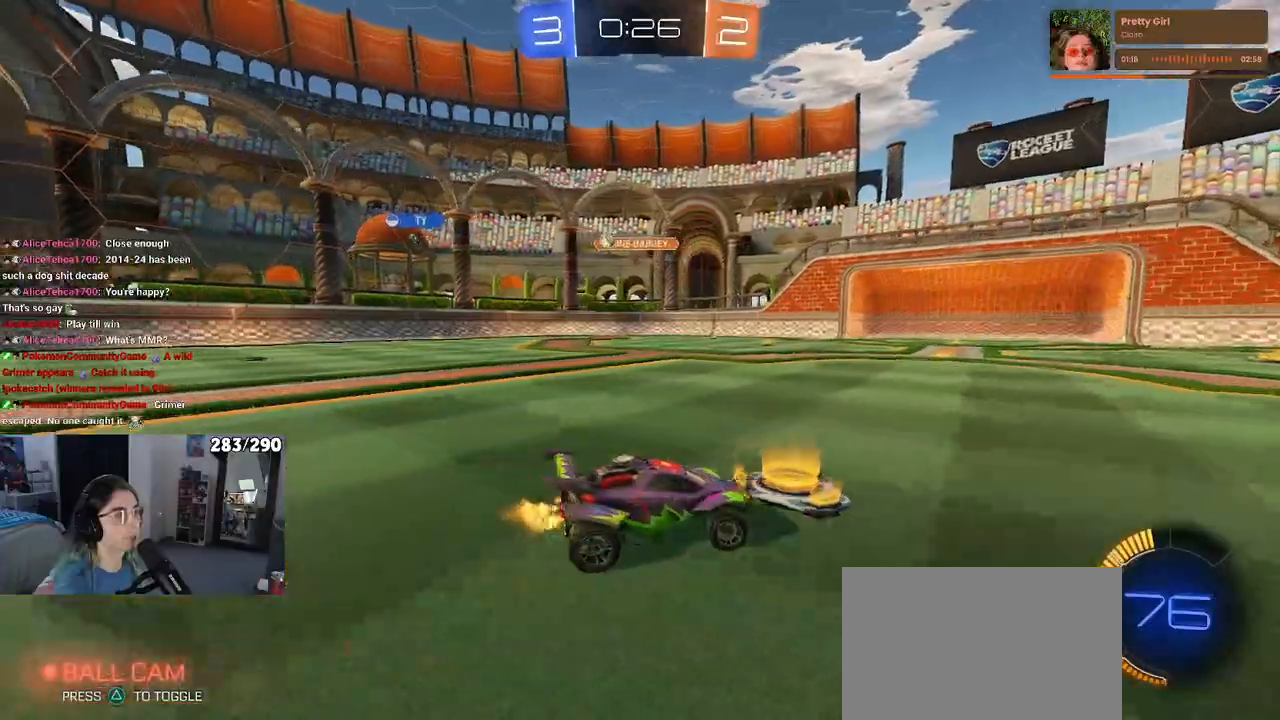
{"buttons": ["SQUARE"], "left_stick": "left", "right_stick": "center", "events": [[17, "SQUARE", "up"], [250, "left_stick", "center"], [300, "left_stick", "left"], [417, "SQUARE", "down"]]}
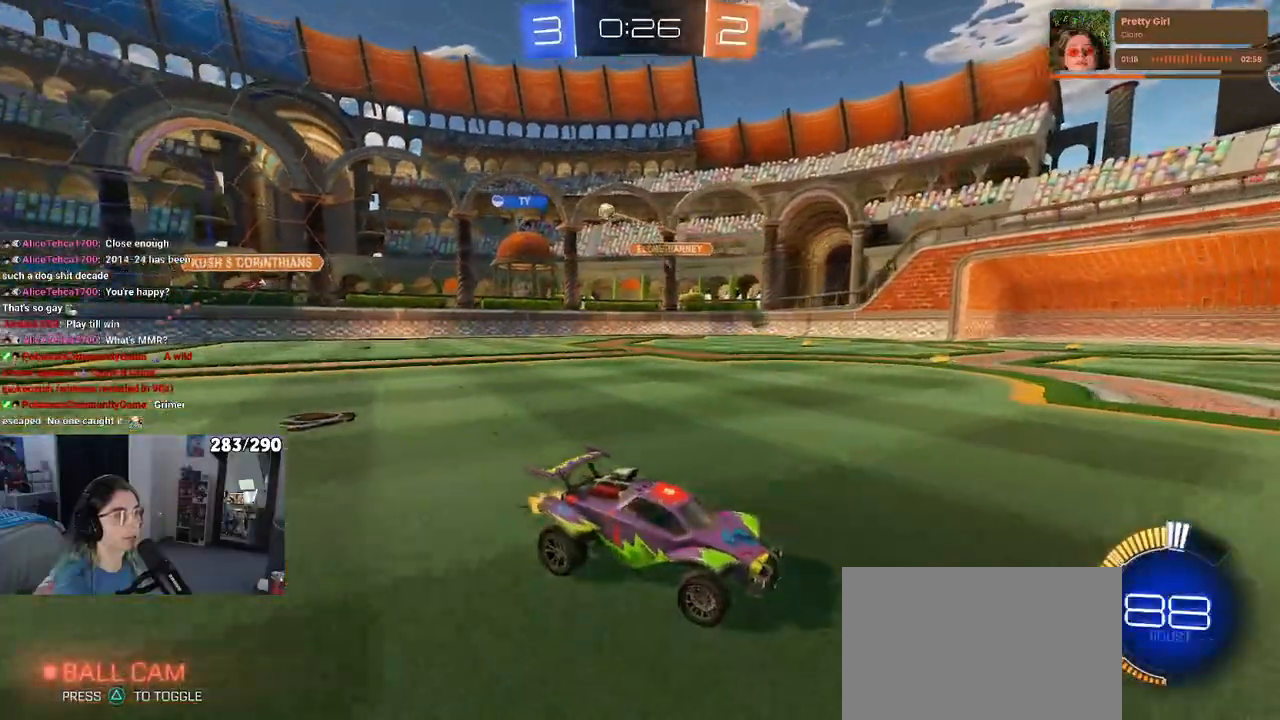
{"buttons": [], "left_stick": "left", "right_stick": "center", "events": [[33, "SQUARE", "up"]]}
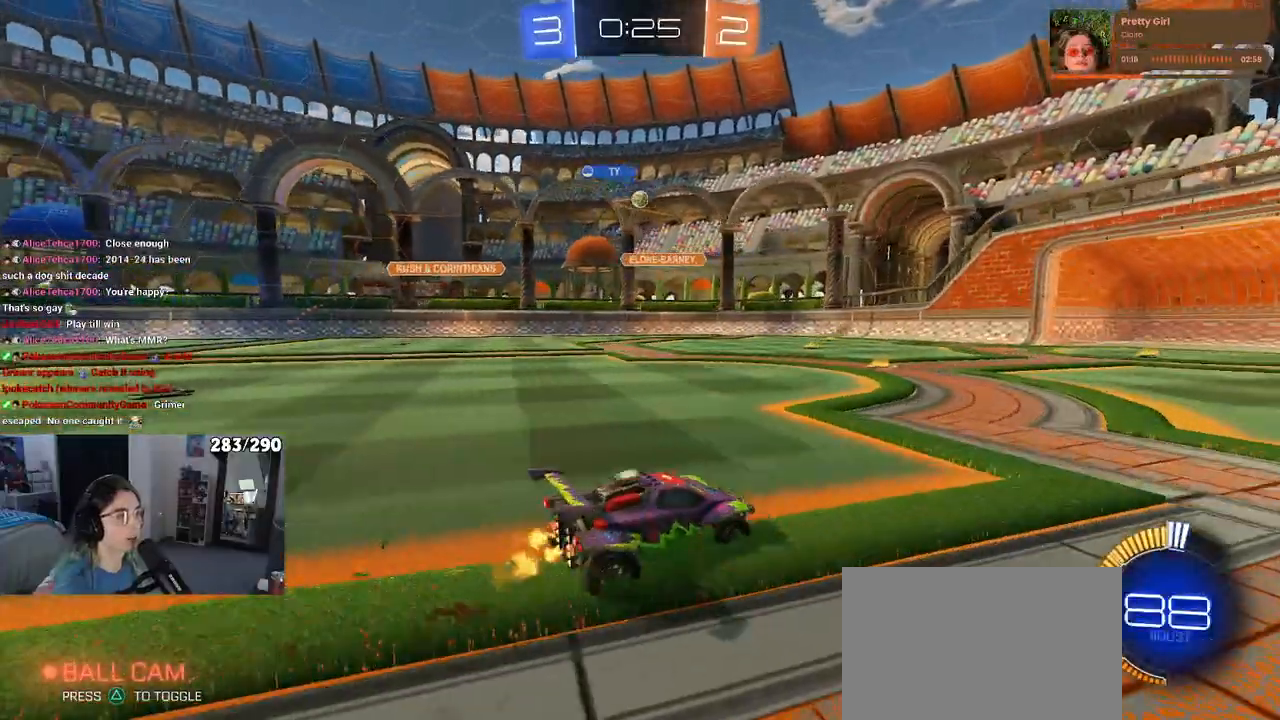
{"buttons": [], "left_stick": "center", "right_stick": "center", "events": [[167, "left_stick", "center"]]}